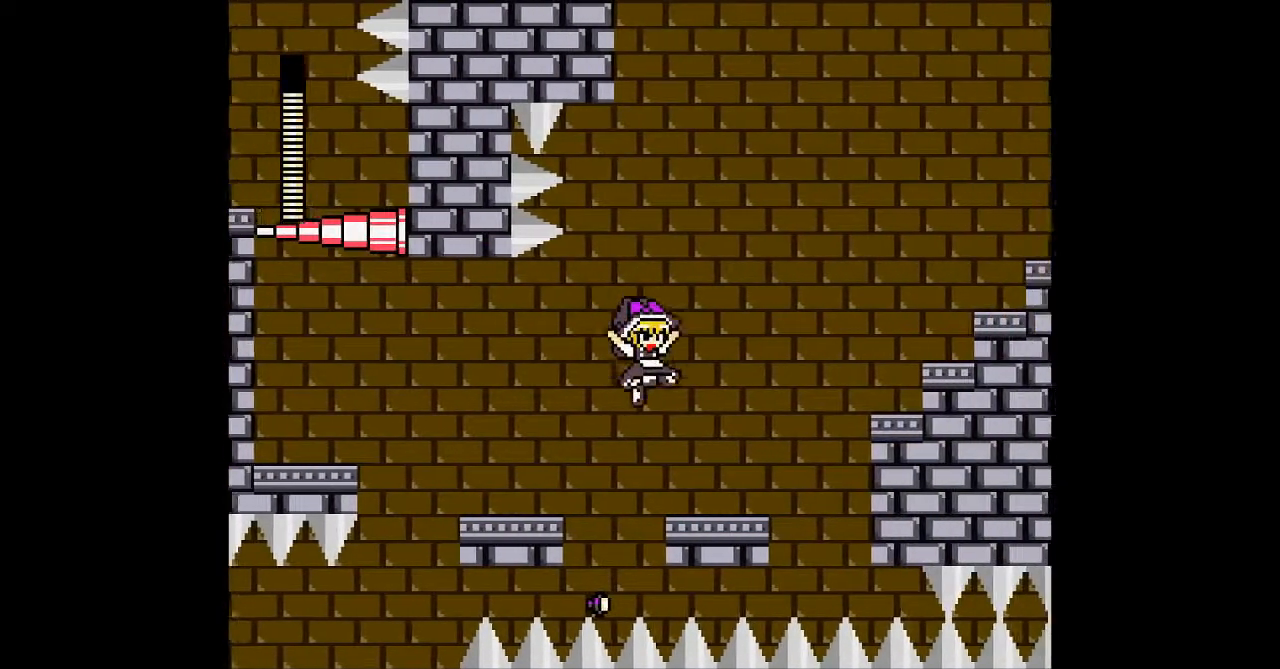
Gameplay with a controller; each line is a JSON object with the inputs held at the frame after it. "events" lists button and stick changes between this image and that frame as [ms after this image, input, new state], when the widget could be followed in between. Not read: A L3 R3 other_buttons.
{"buttons": ["B", "DPAD_RIGHT"], "events": [[400, "B", "down"]]}
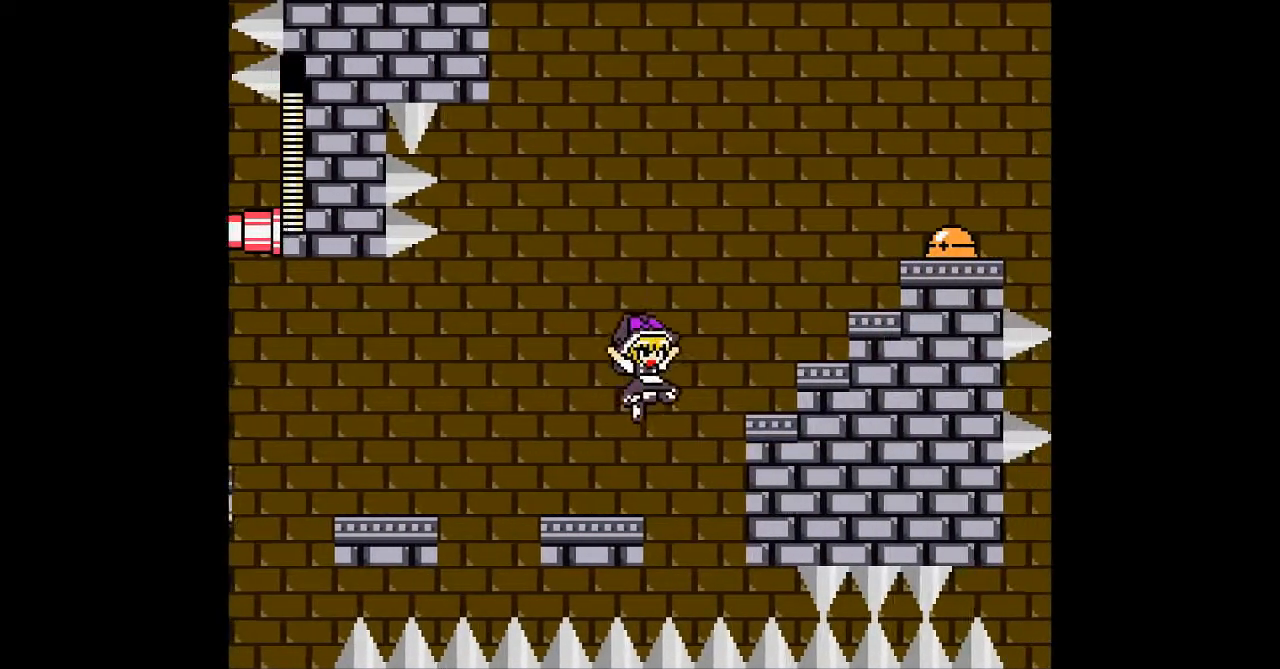
{"buttons": ["B"], "events": [[233, "B", "up"], [433, "DPAD_RIGHT", "up"], [500, "B", "down"]]}
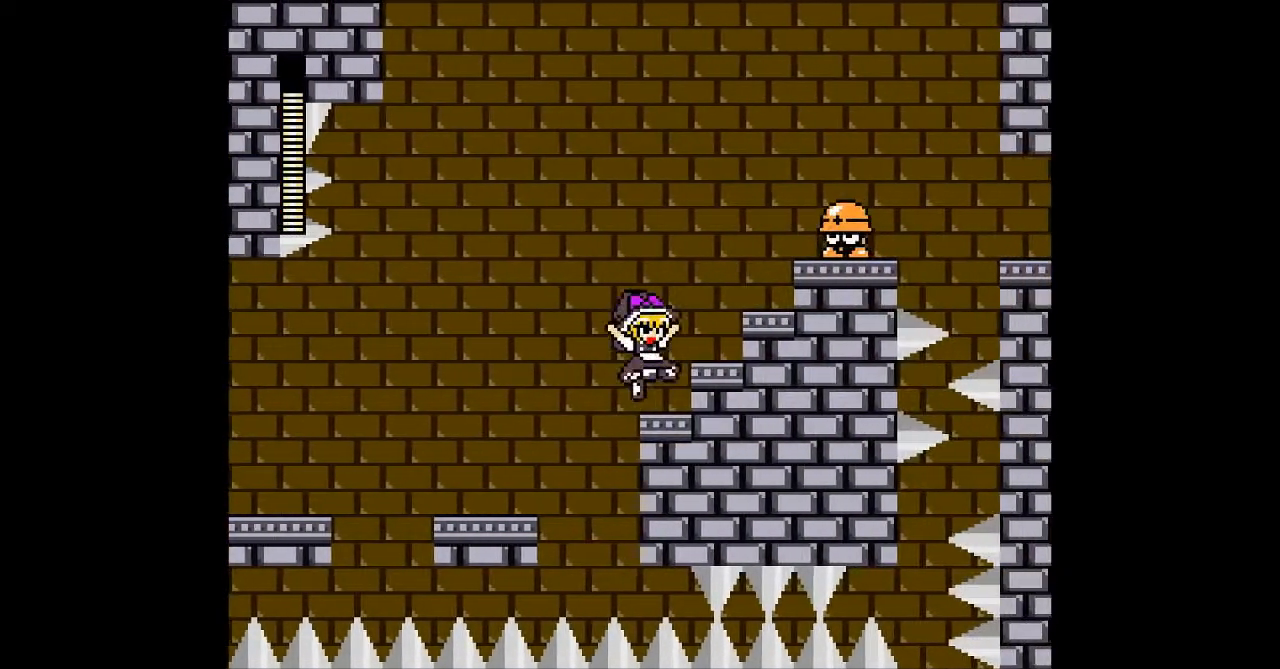
{"buttons": [], "events": [[200, "B", "up"]]}
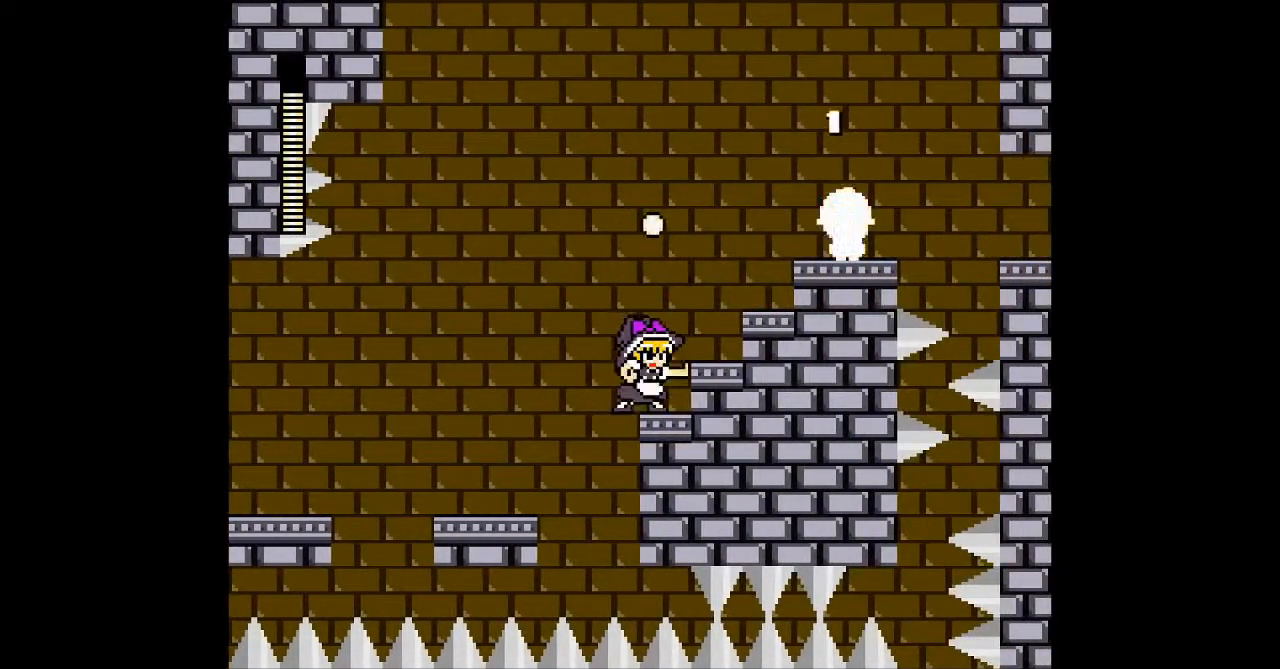
{"buttons": [], "events": []}
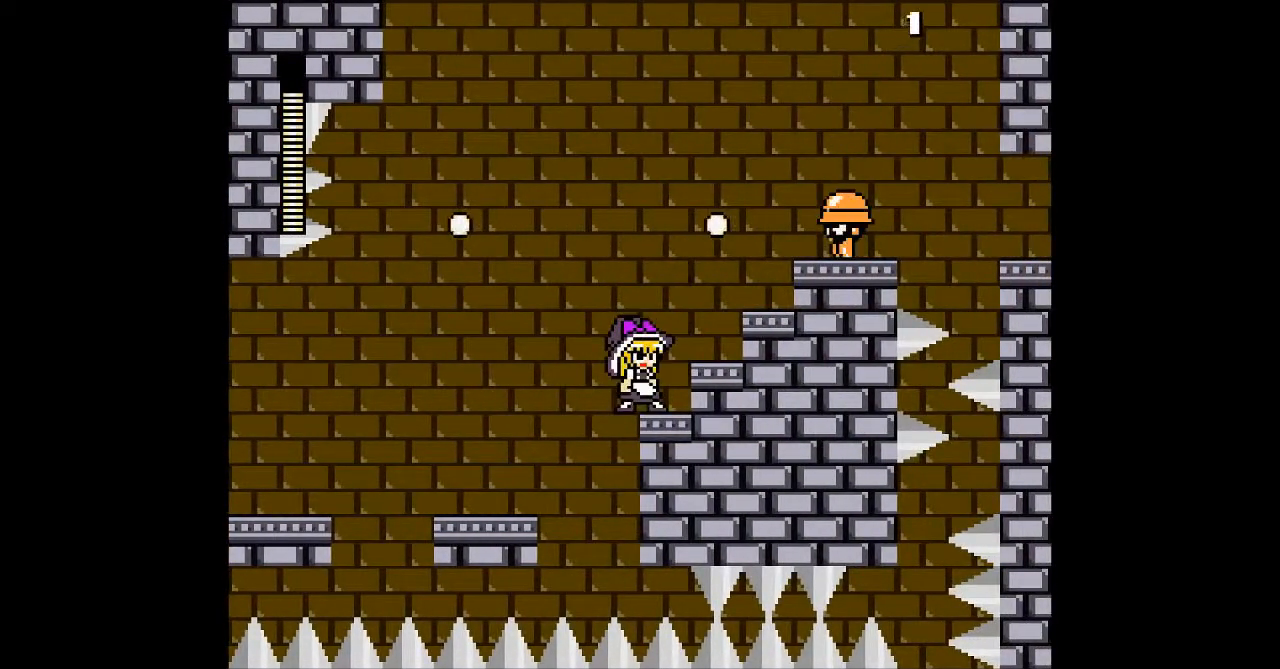
{"buttons": ["B"], "events": [[100, "DPAD_RIGHT", "down"], [300, "DPAD_RIGHT", "up"], [467, "B", "down"]]}
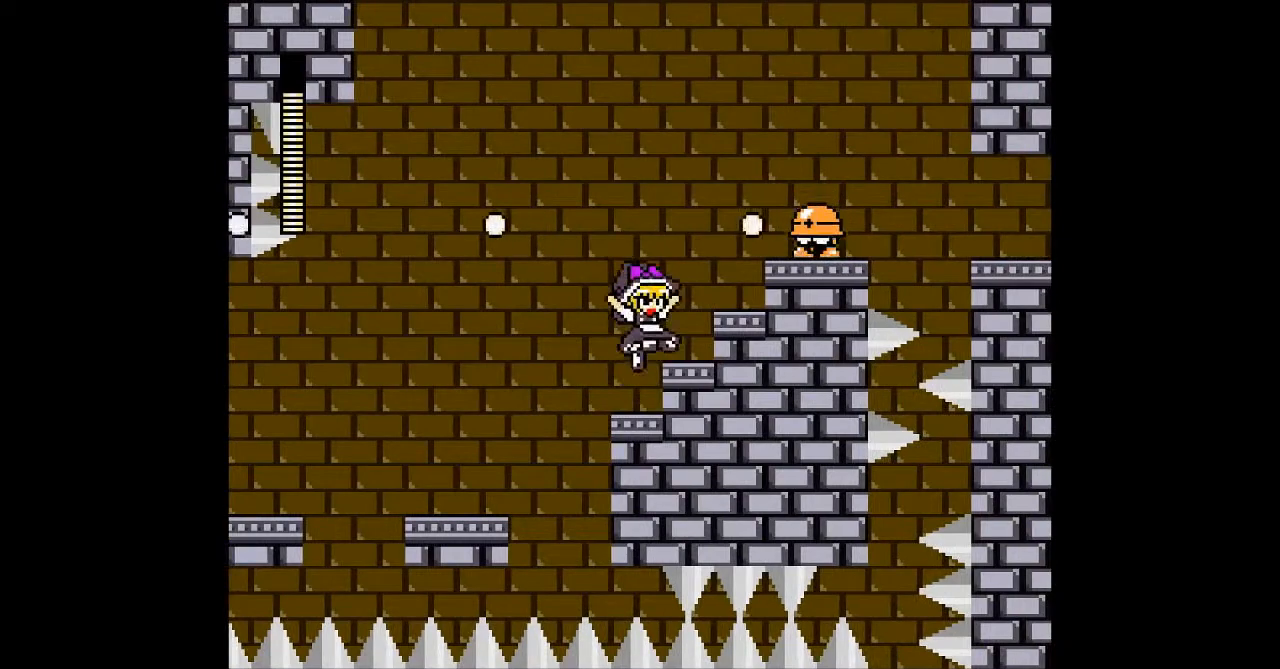
{"buttons": [], "events": [[133, "B", "up"]]}
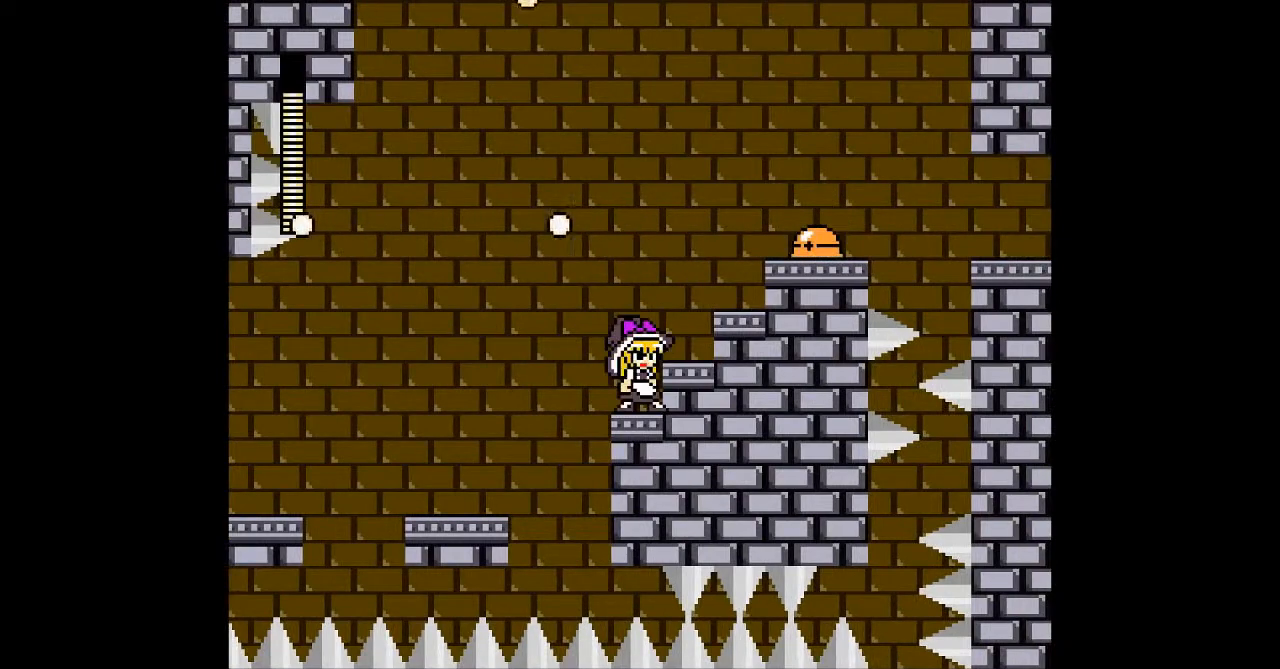
{"buttons": [], "events": [[133, "B", "down"], [267, "B", "up"]]}
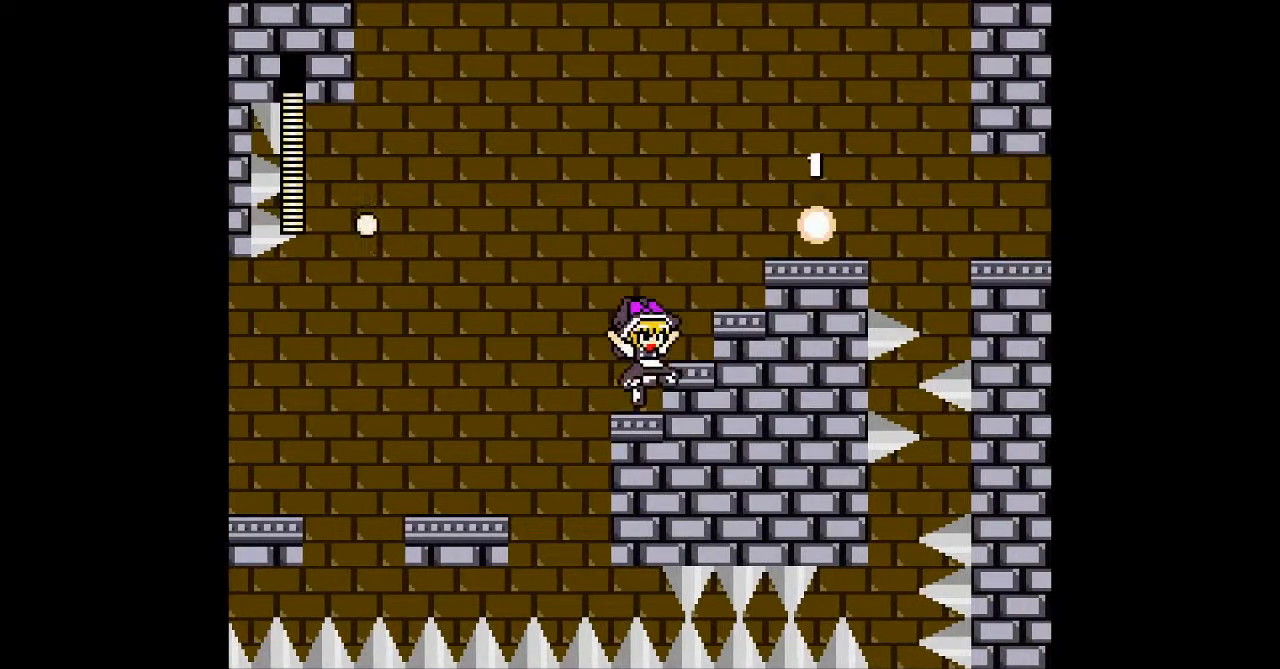
{"buttons": ["DPAD_RIGHT"], "events": [[100, "B", "down"], [333, "B", "up"], [333, "DPAD_RIGHT", "down"]]}
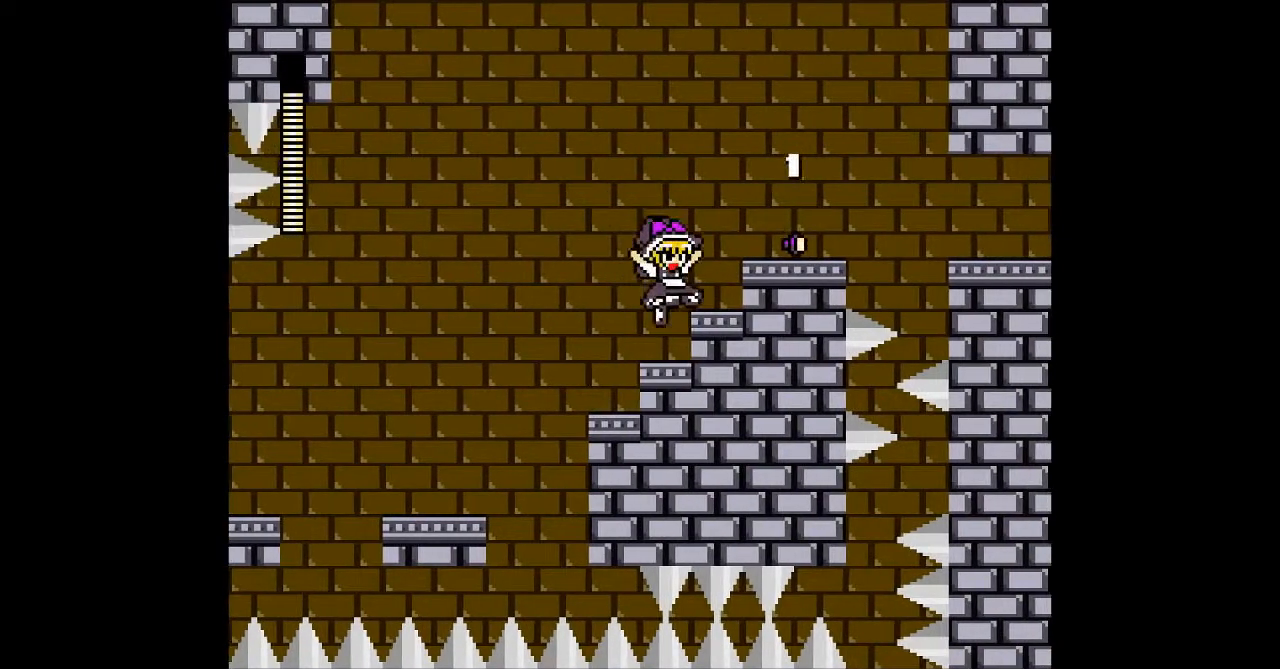
{"buttons": ["DPAD_RIGHT"], "events": [[133, "B", "down"], [367, "B", "up"]]}
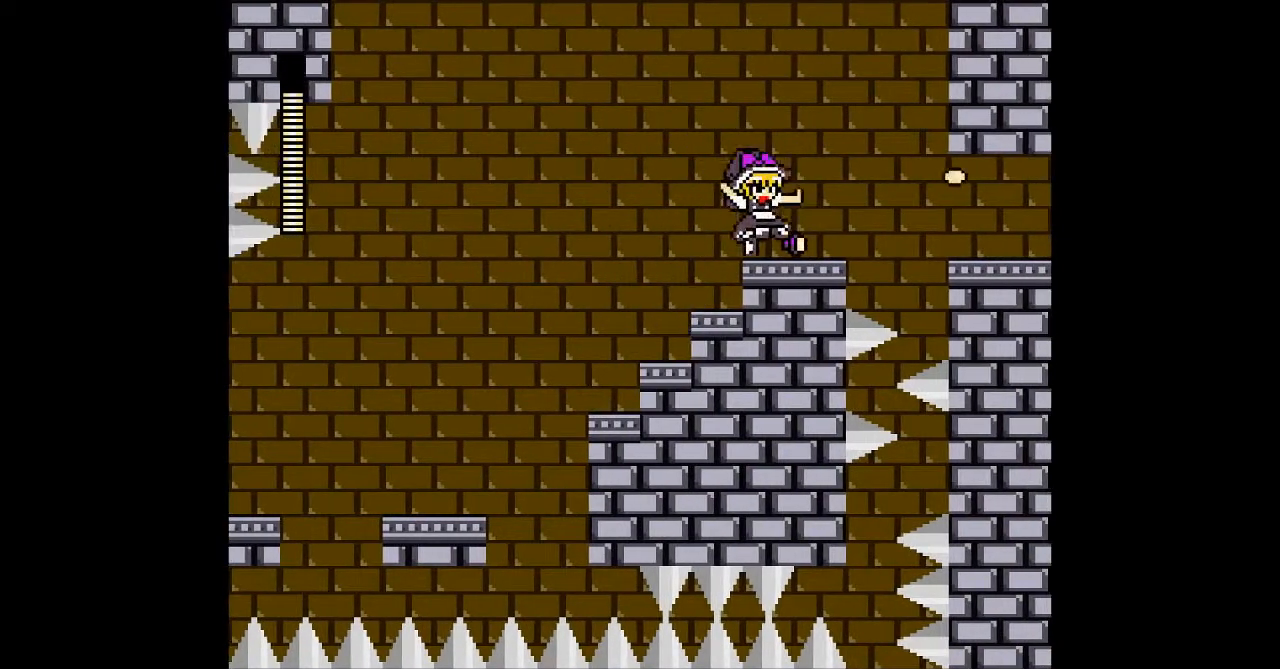
{"buttons": ["DPAD_RIGHT"], "events": [[300, "DPAD_RIGHT", "up"], [500, "DPAD_RIGHT", "down"]]}
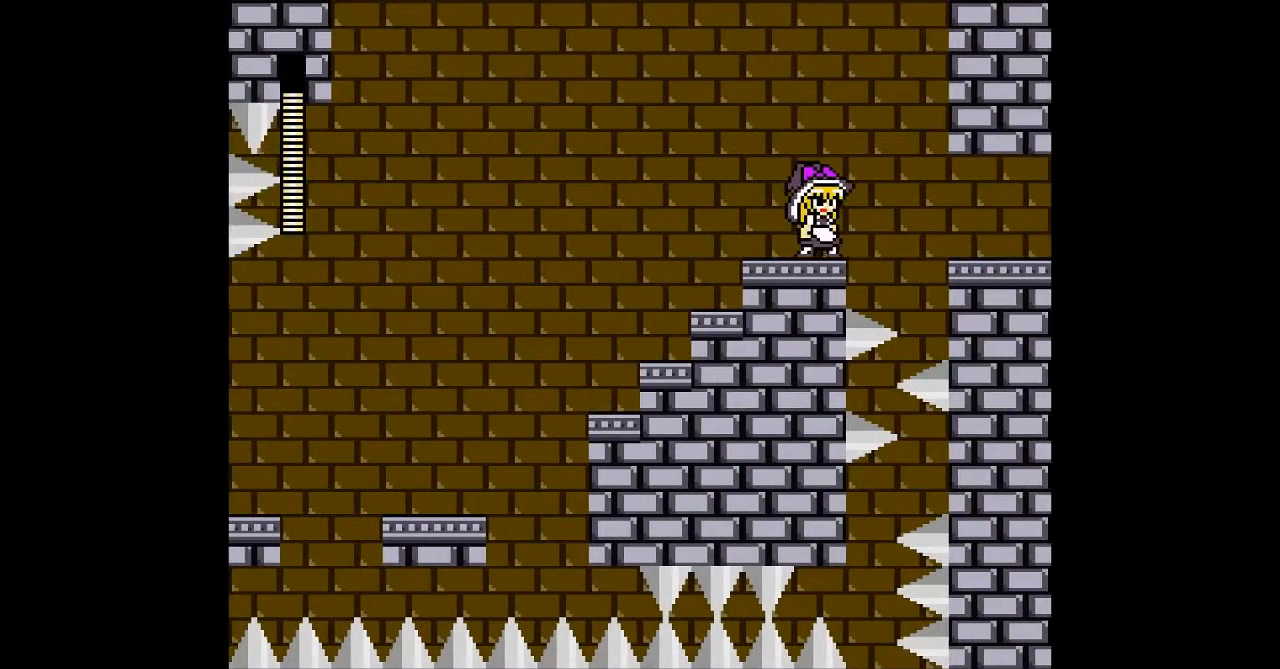
{"buttons": ["DPAD_RIGHT"], "events": [[133, "B", "down"], [500, "B", "up"]]}
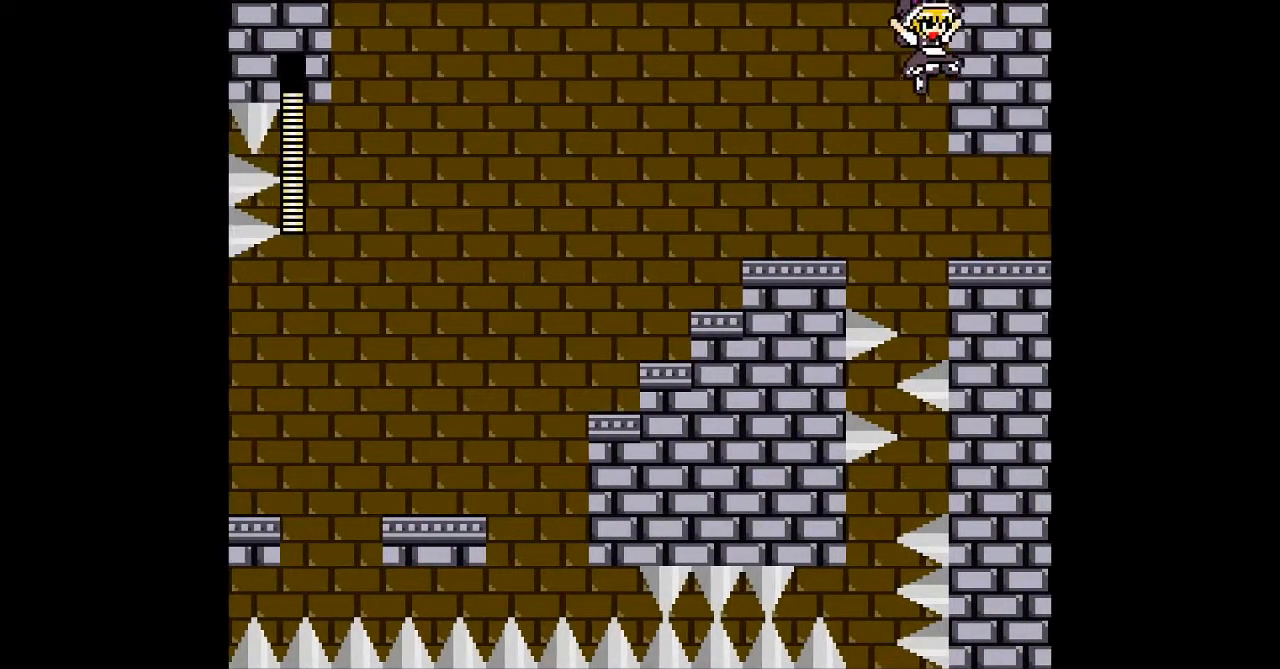
{"buttons": ["DPAD_RIGHT"], "events": []}
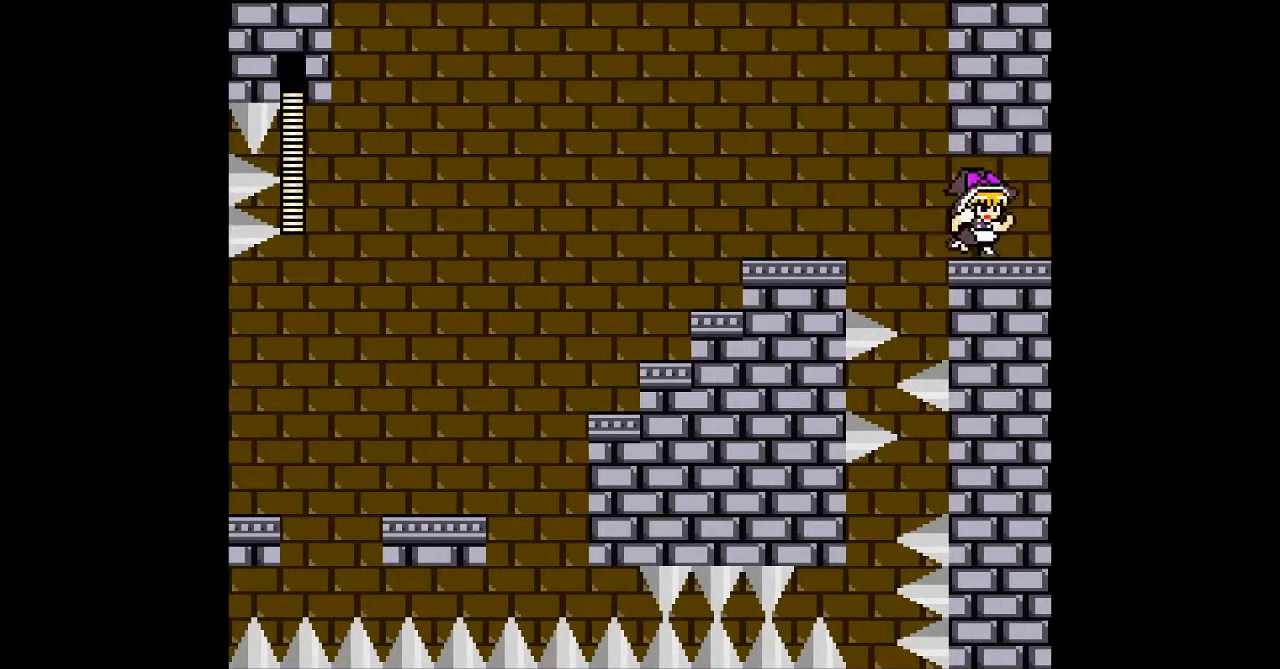
{"buttons": [], "events": [[333, "DPAD_RIGHT", "up"]]}
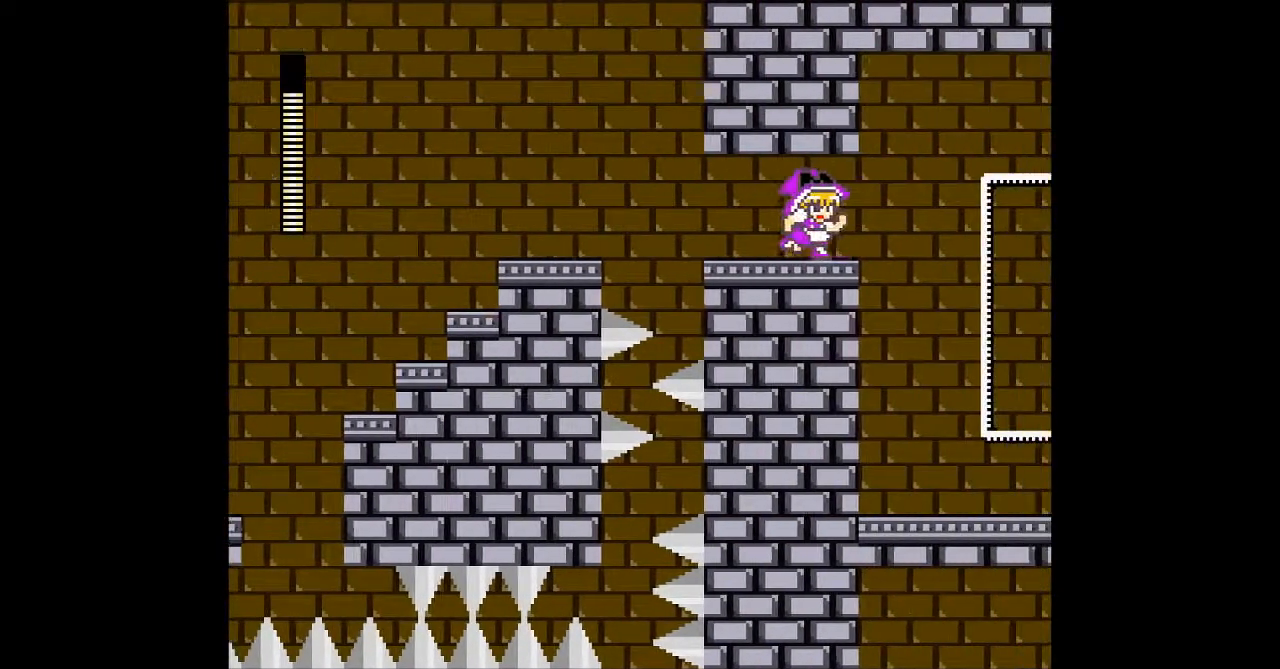
{"buttons": [], "events": []}
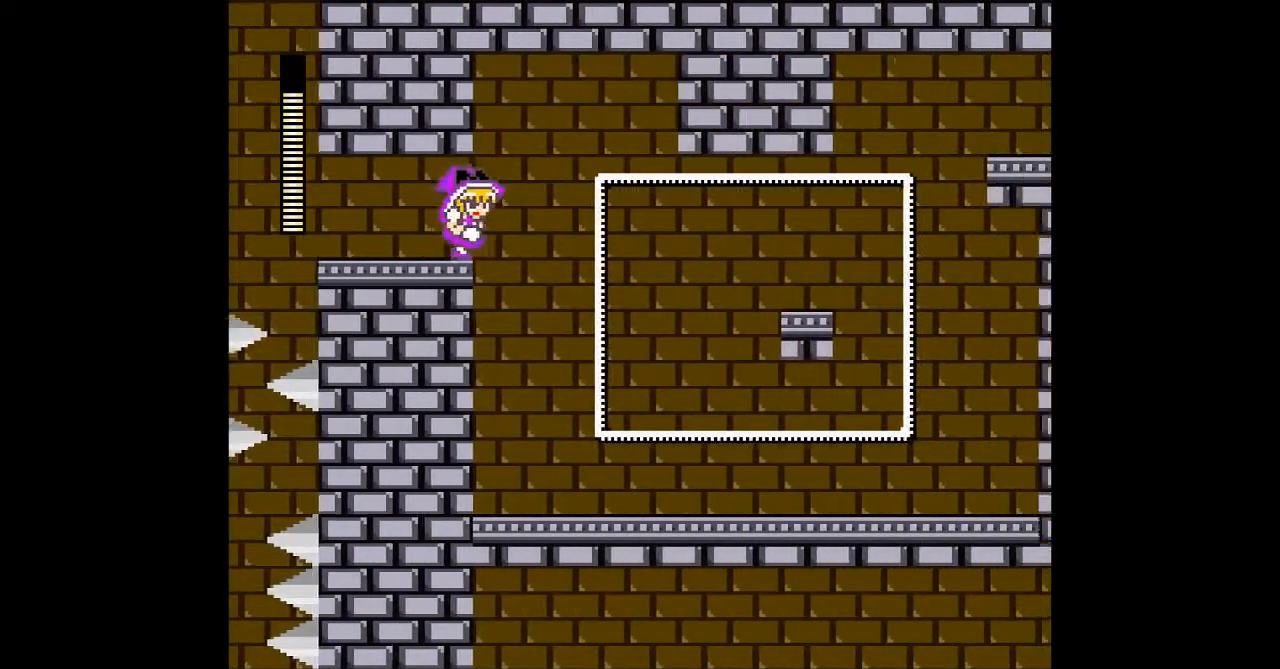
{"buttons": [], "events": []}
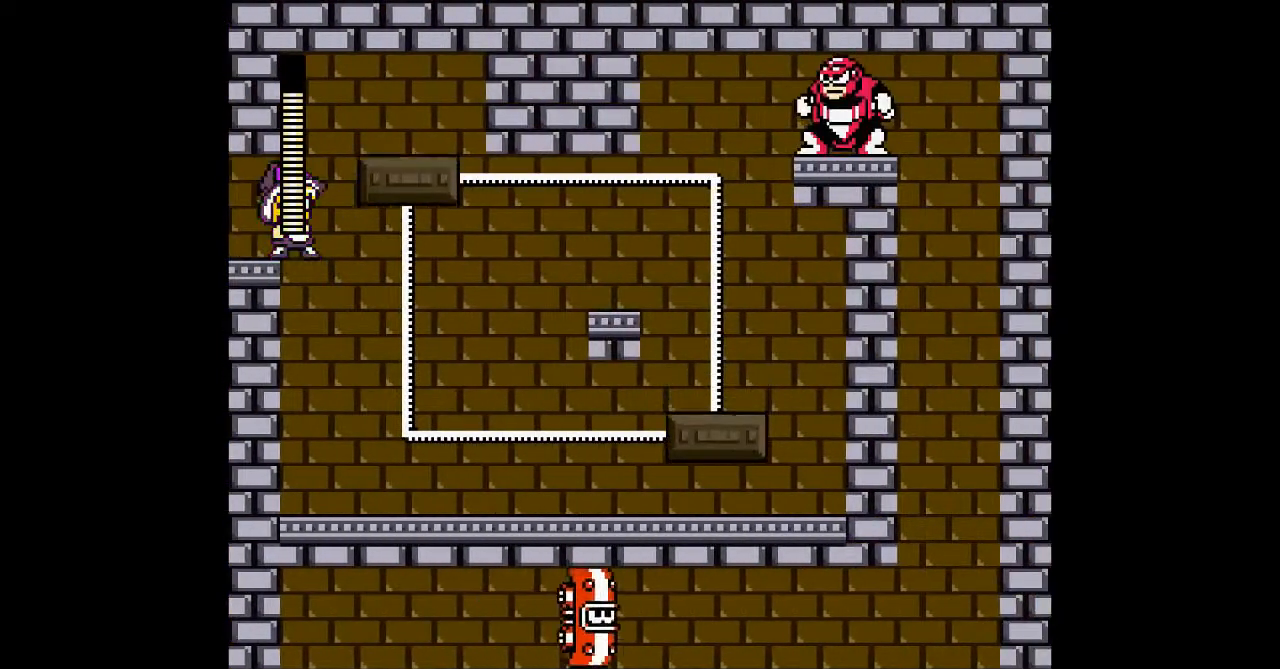
{"buttons": ["B"], "events": [[433, "B", "down"]]}
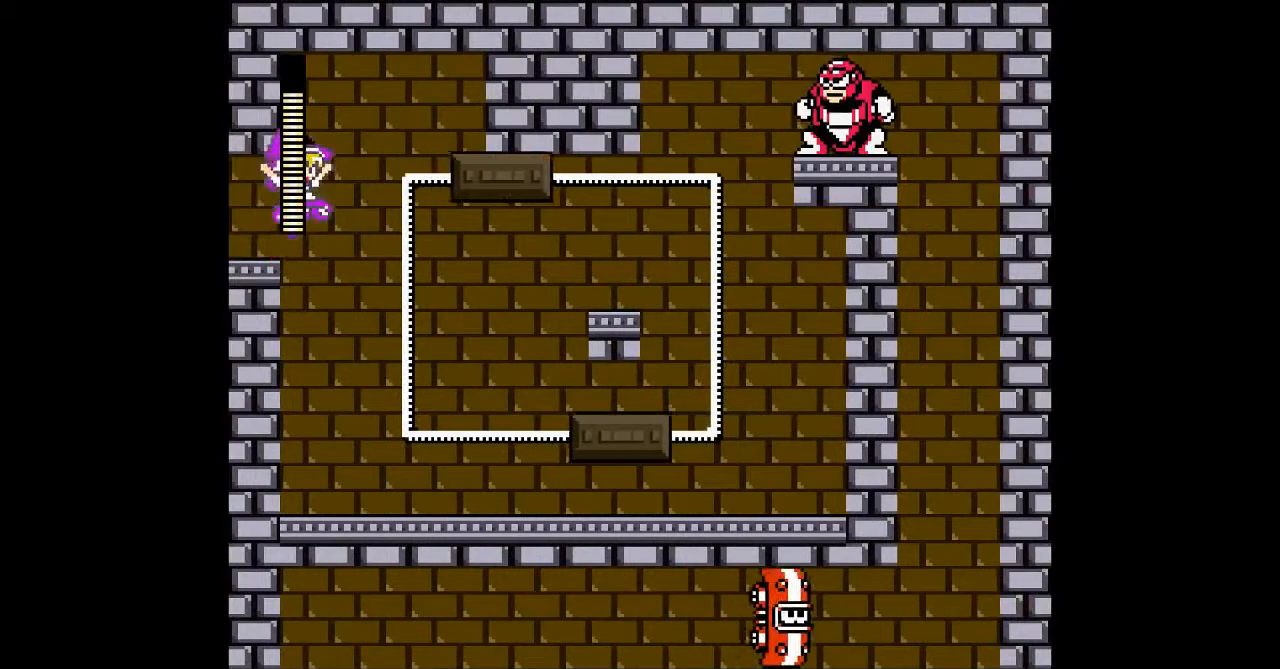
{"buttons": [], "events": [[67, "B", "up"]]}
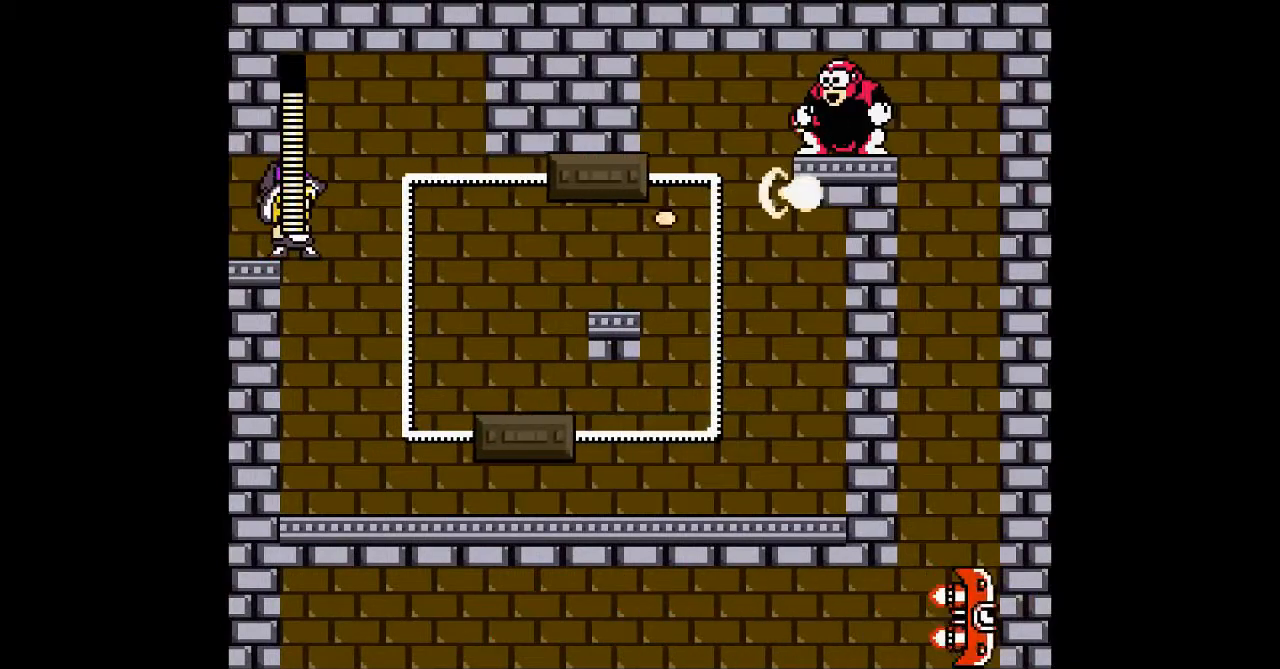
{"buttons": ["DPAD_RIGHT"], "events": [[400, "DPAD_RIGHT", "down"]]}
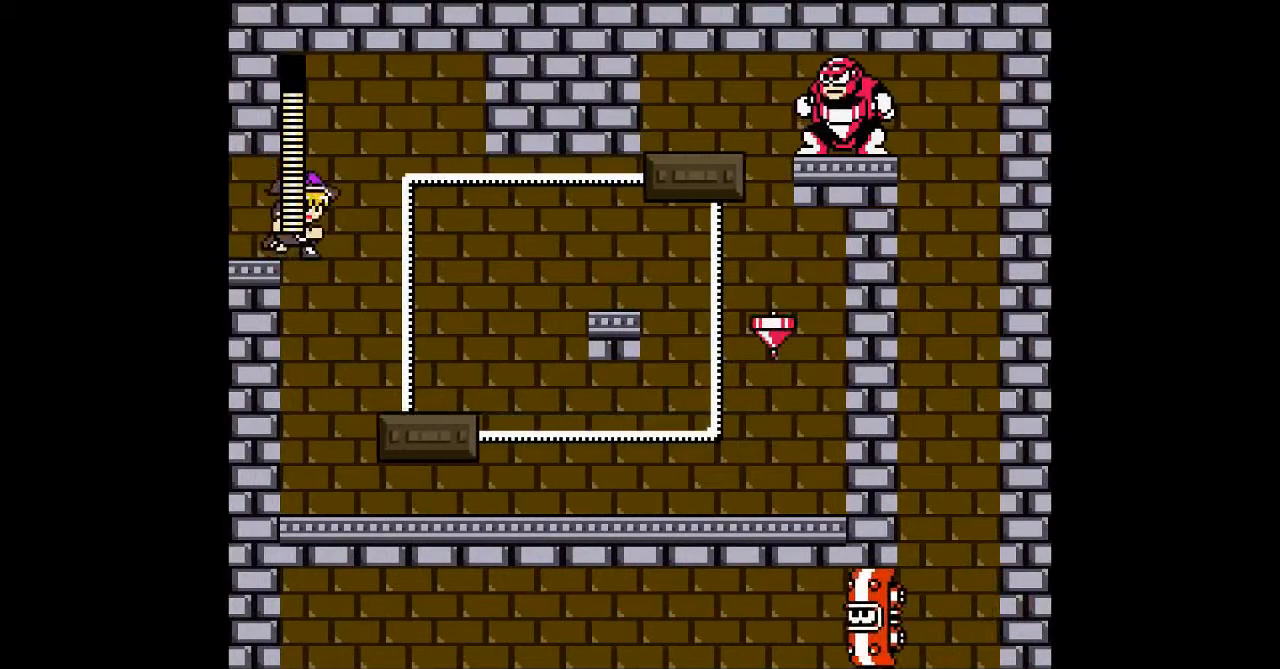
{"buttons": [], "events": [[367, "DPAD_RIGHT", "up"]]}
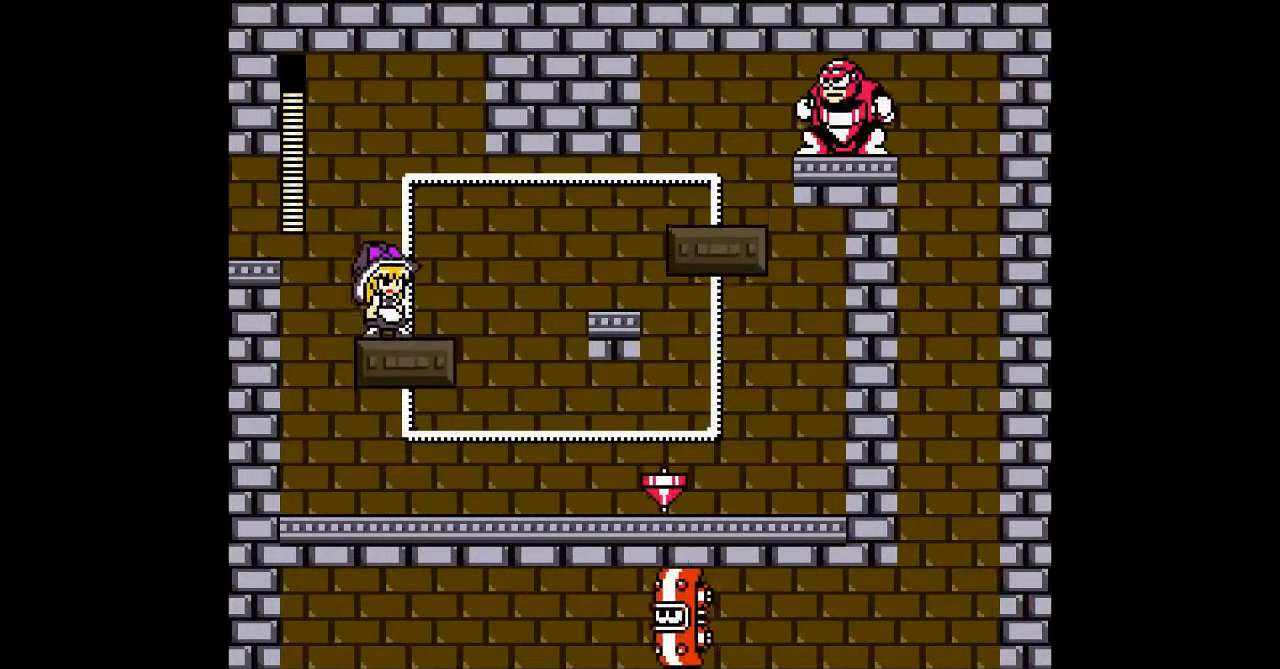
{"buttons": [], "events": []}
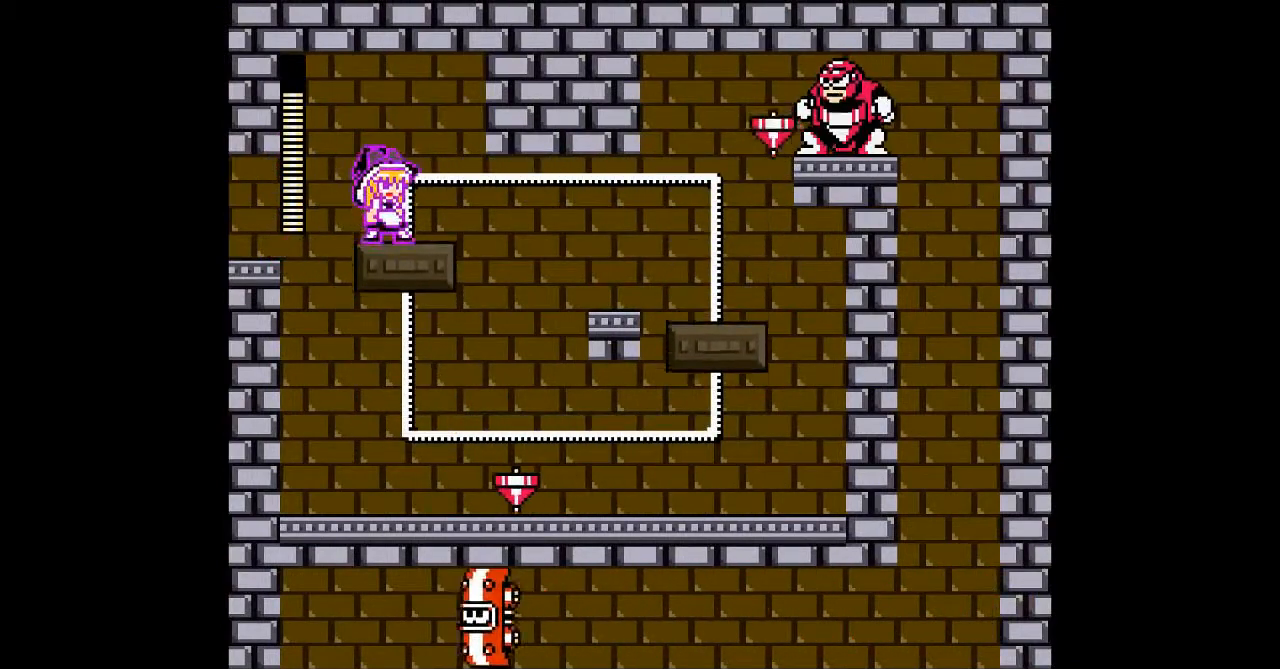
{"buttons": [], "events": [[267, "B", "down"], [400, "B", "up"]]}
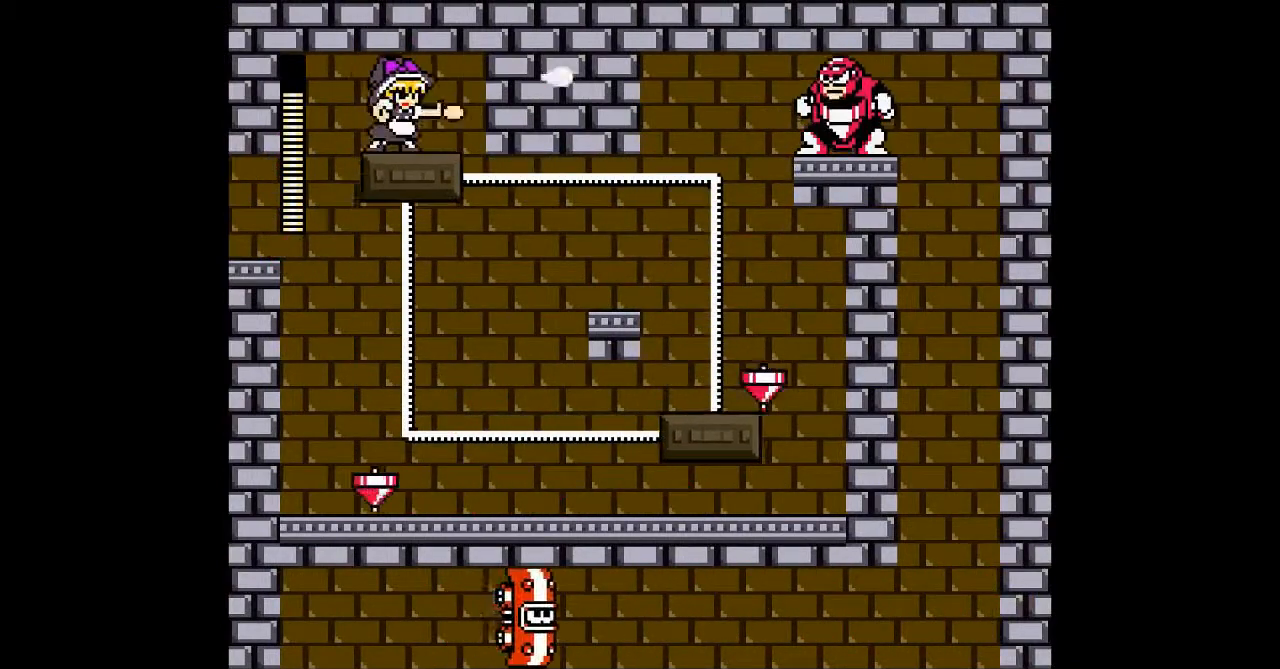
{"buttons": ["B", "DPAD_LEFT"], "events": [[300, "B", "down"], [333, "DPAD_LEFT", "down"]]}
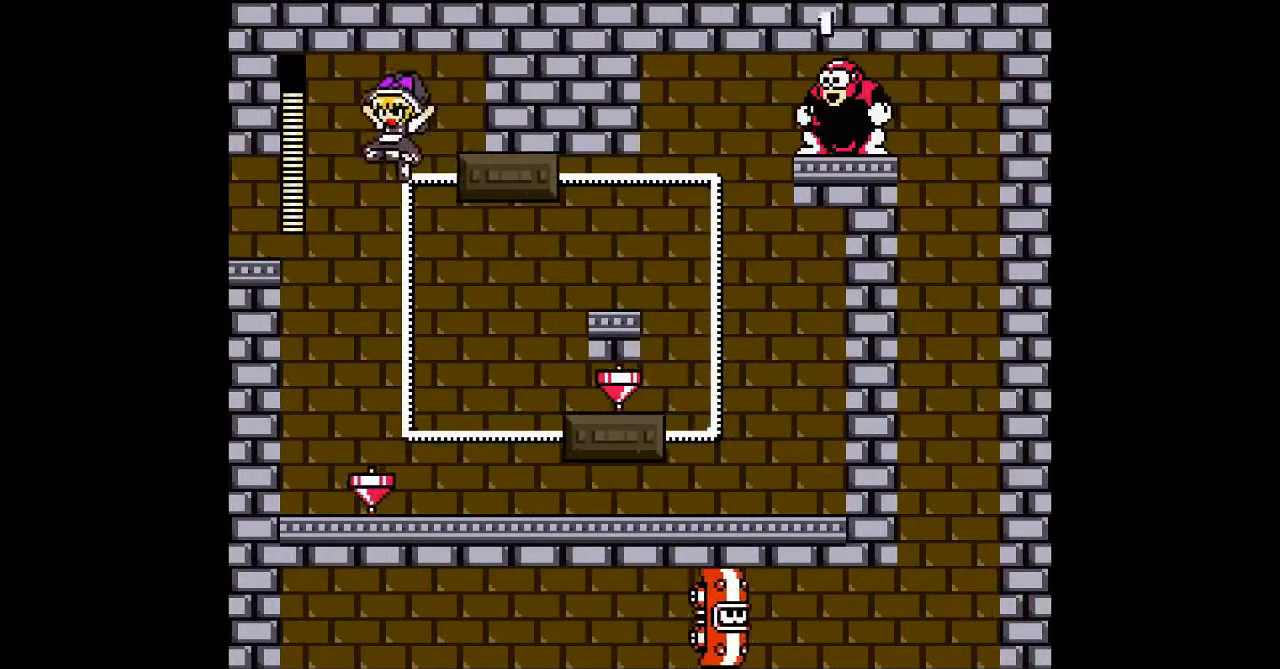
{"buttons": [], "events": [[200, "B", "up"], [433, "DPAD_LEFT", "up"]]}
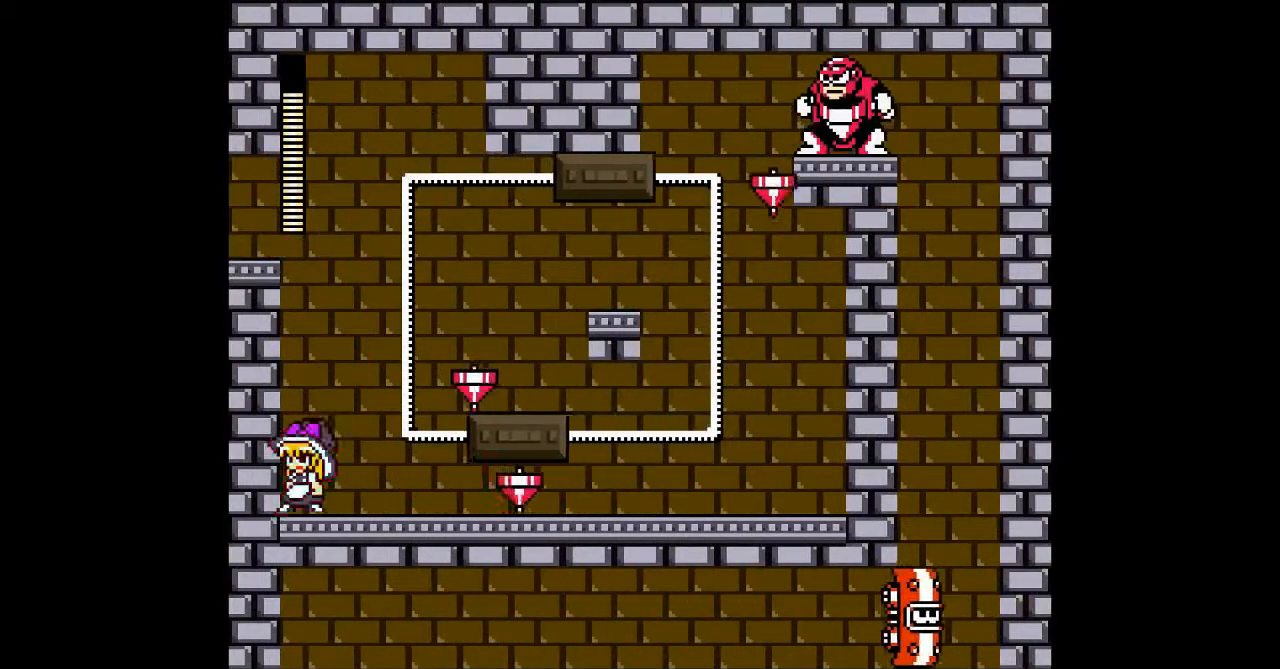
{"buttons": ["B", "DPAD_LEFT"], "events": [[200, "B", "down"], [467, "DPAD_LEFT", "down"]]}
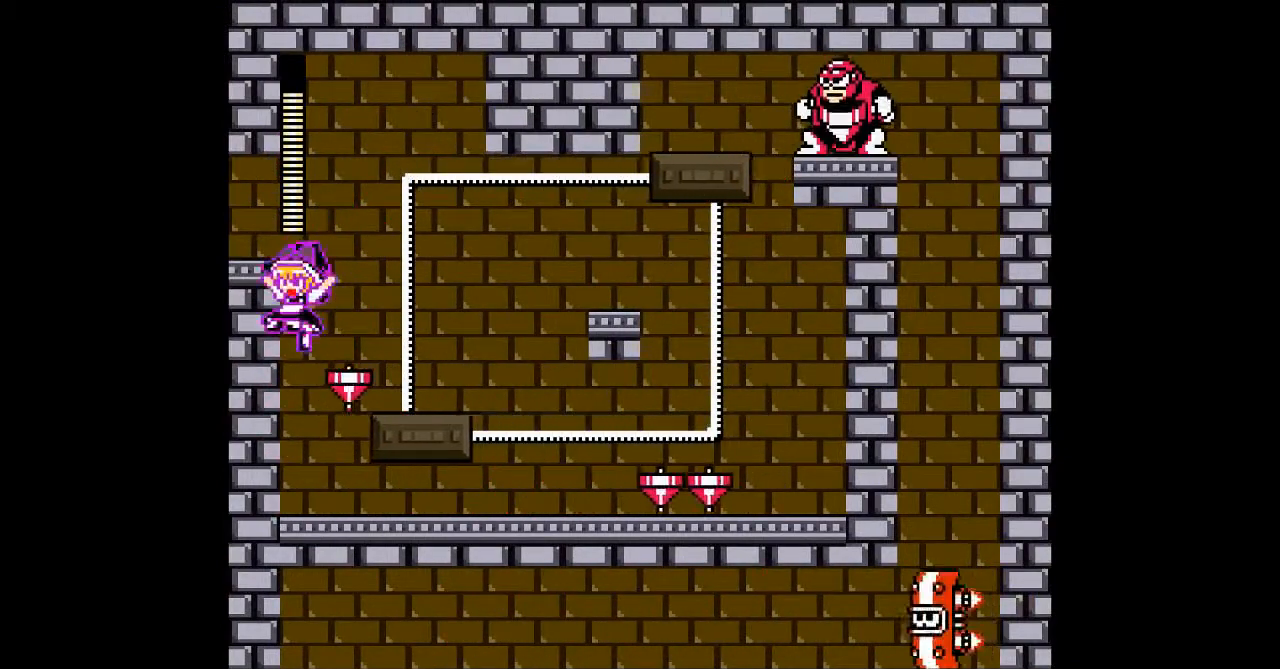
{"buttons": ["DPAD_LEFT"], "events": [[67, "B", "up"]]}
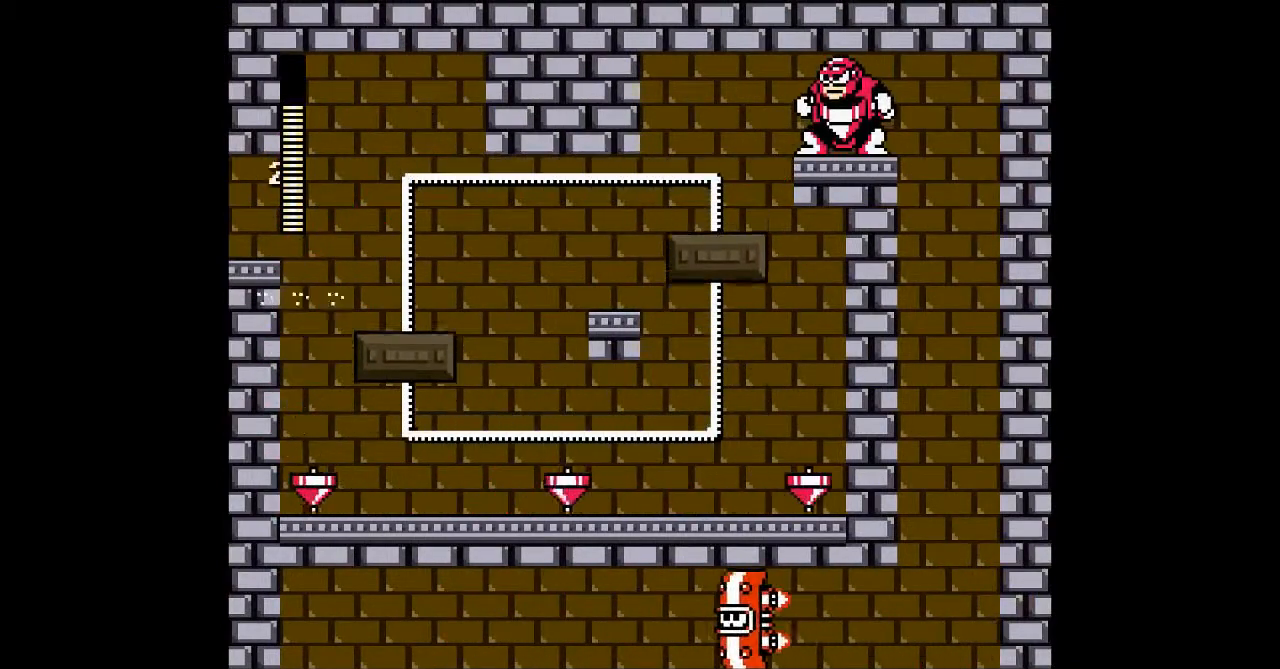
{"buttons": ["DPAD_RIGHT"], "events": [[67, "DPAD_LEFT", "up"], [100, "DPAD_RIGHT", "down"], [333, "DPAD_RIGHT", "up"], [500, "DPAD_RIGHT", "down"]]}
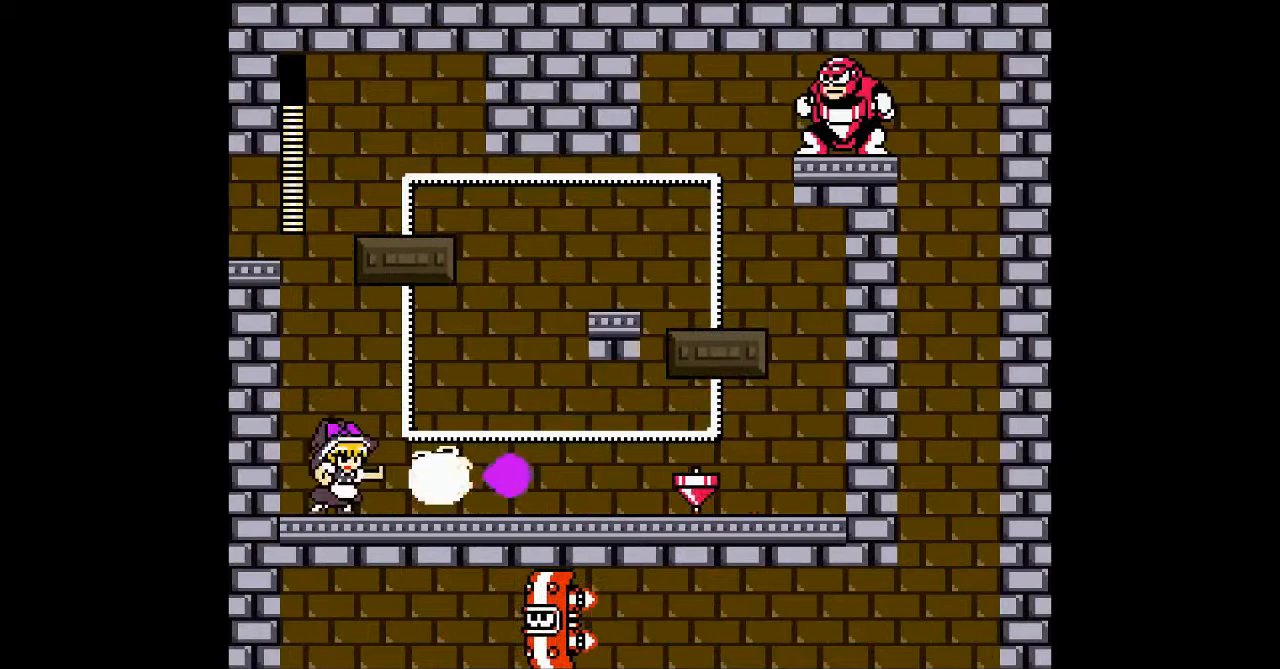
{"buttons": ["DPAD_RIGHT"], "events": [[167, "DPAD_RIGHT", "up"], [333, "DPAD_RIGHT", "down"]]}
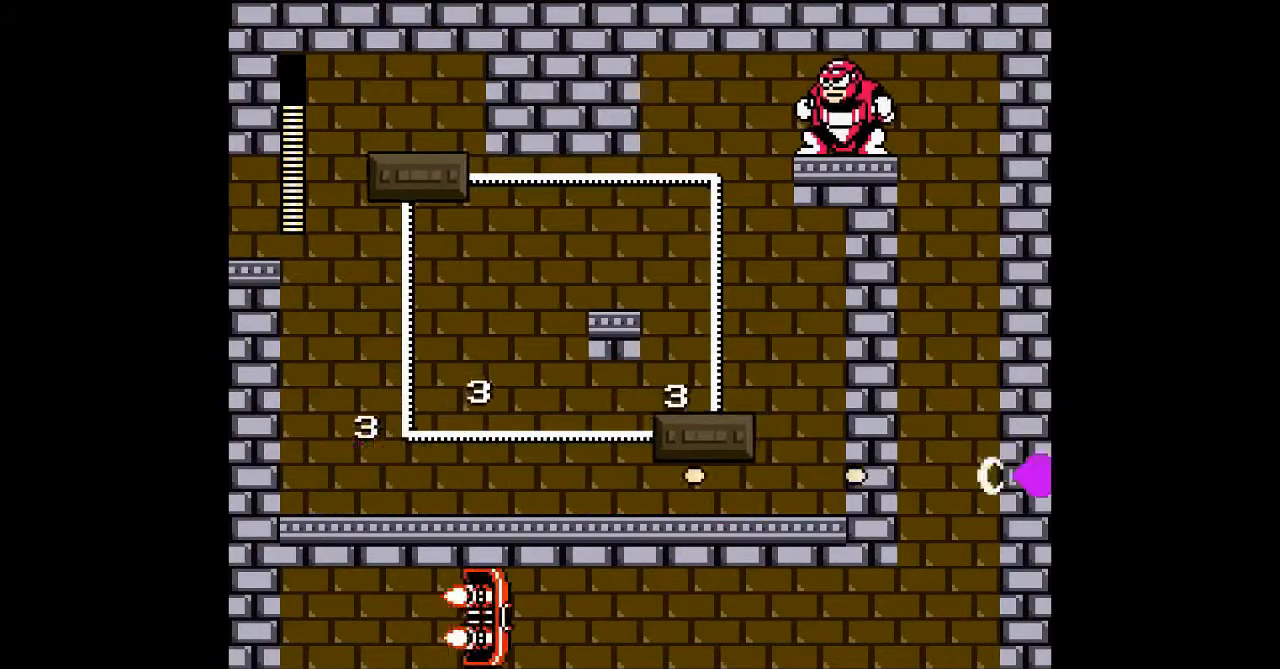
{"buttons": [], "events": [[300, "DPAD_RIGHT", "up"]]}
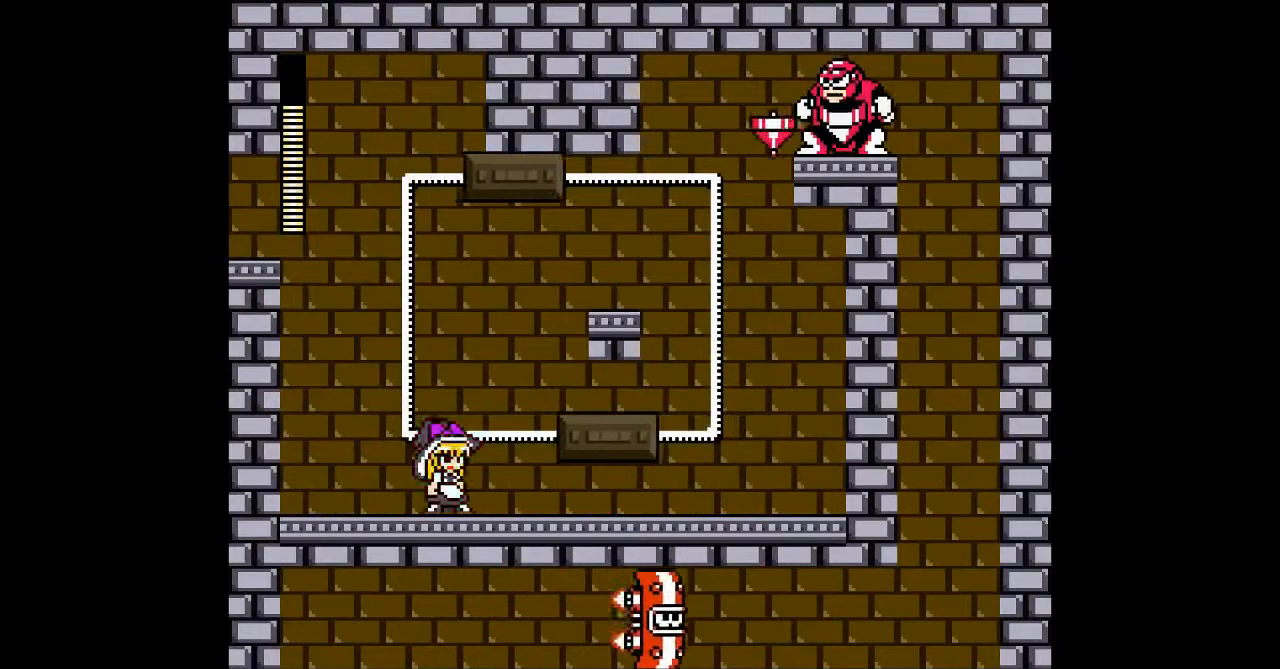
{"buttons": [], "events": [[33, "B", "down"], [167, "DPAD_RIGHT", "down"], [367, "B", "up"], [433, "DPAD_RIGHT", "up"]]}
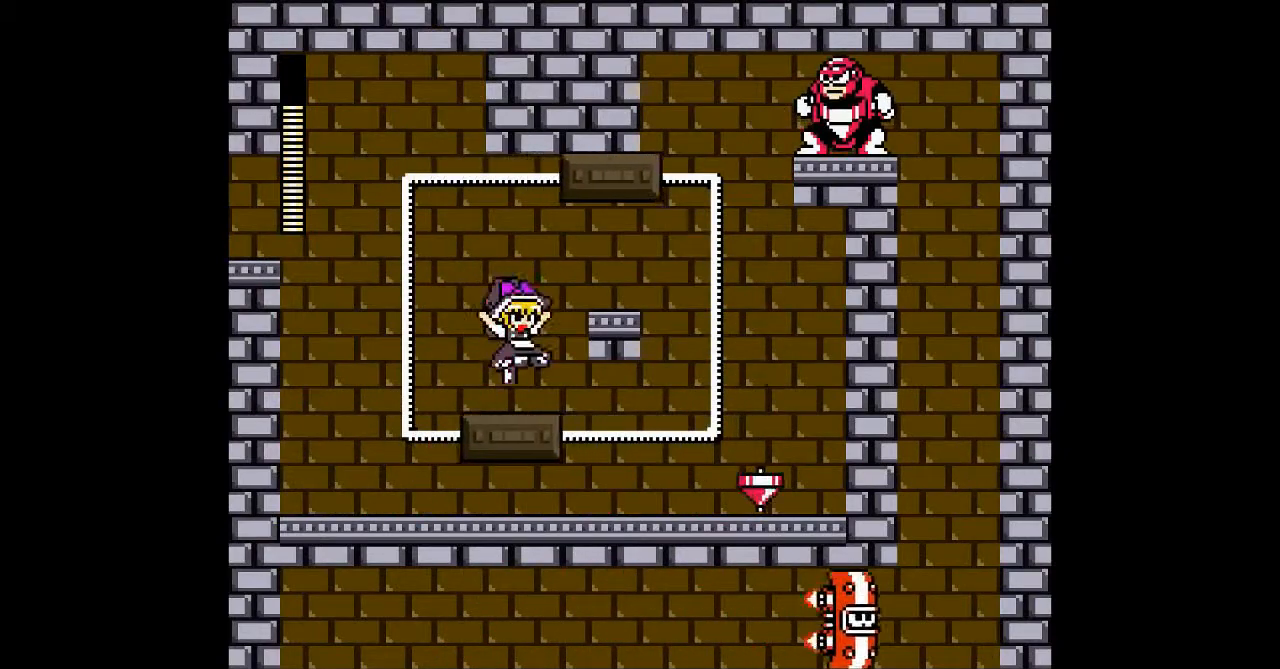
{"buttons": [], "events": []}